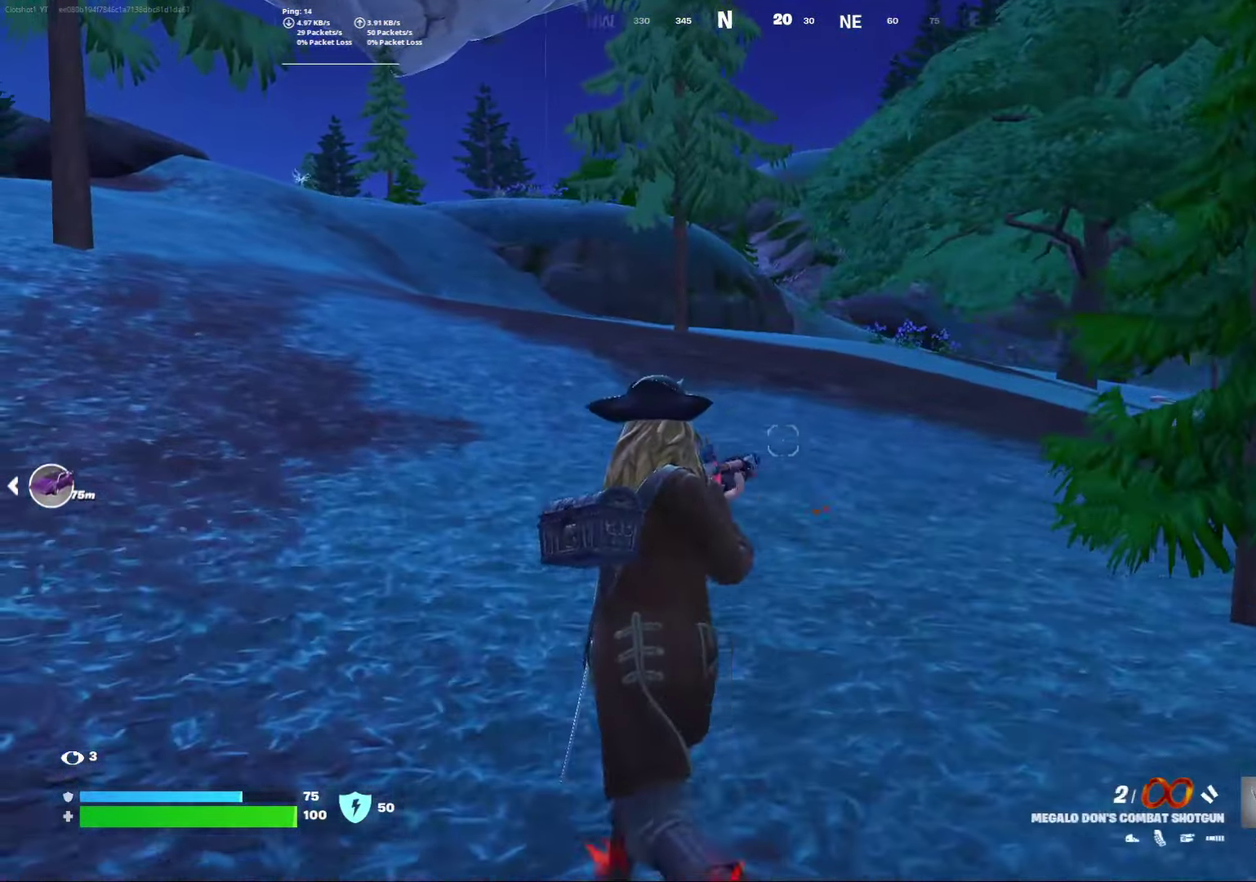
Gameplay with a controller (Xbox layout); each line is a JSON object with the inputs held at the frame after it (dt_ms = milliseconds from this image to that frame). "events" lists button and stick changes between this image and that frame as [ms after this image, input, new state], when the widget could be followed in between. Not read: L1 R1.
{"dt_ms": 600, "buttons": [], "left_stick": "left", "right_stick": "center", "events": [[117, "X", "down"], [217, "X", "up"], [283, "right_stick", "right"], [433, "right_stick", "center"]]}
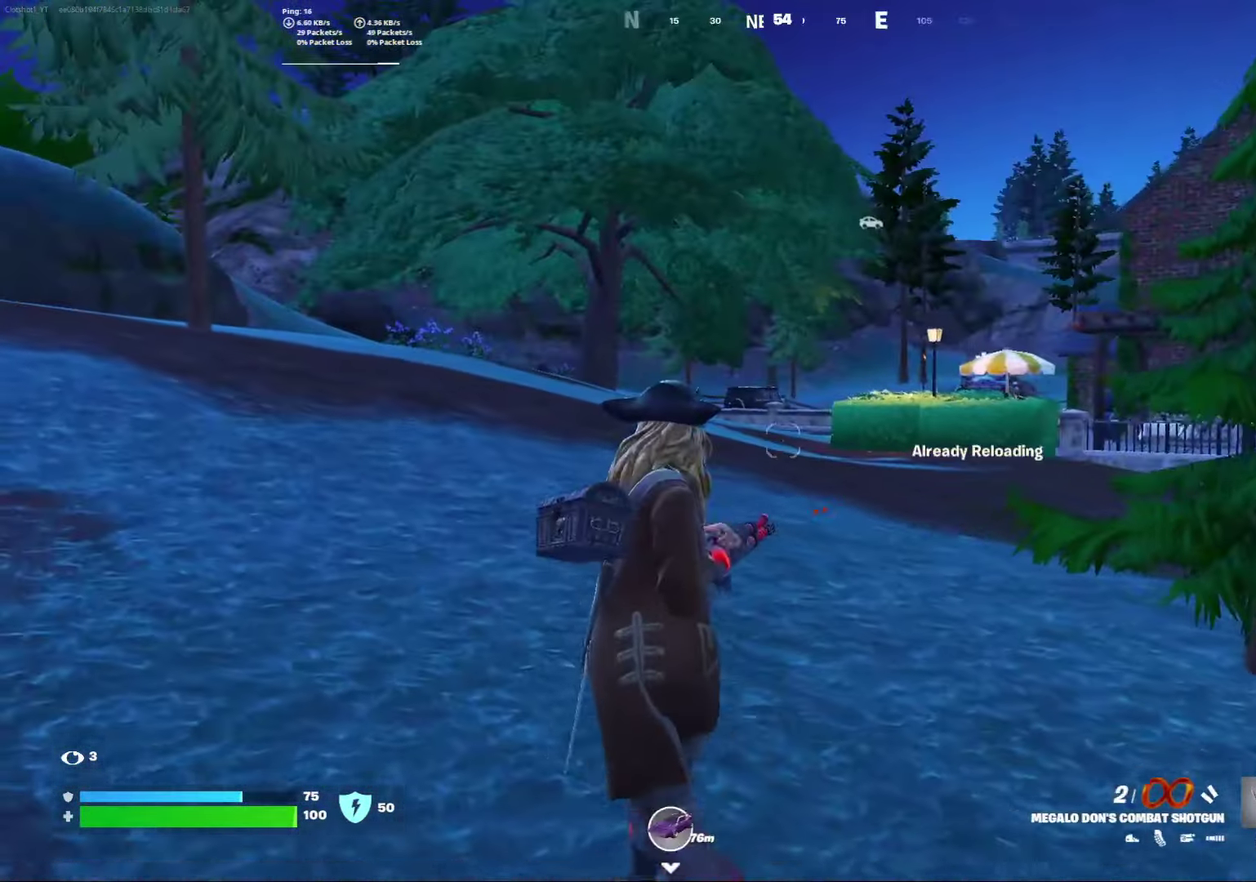
{"dt_ms": 400, "buttons": [], "left_stick": "left", "right_stick": "center", "events": []}
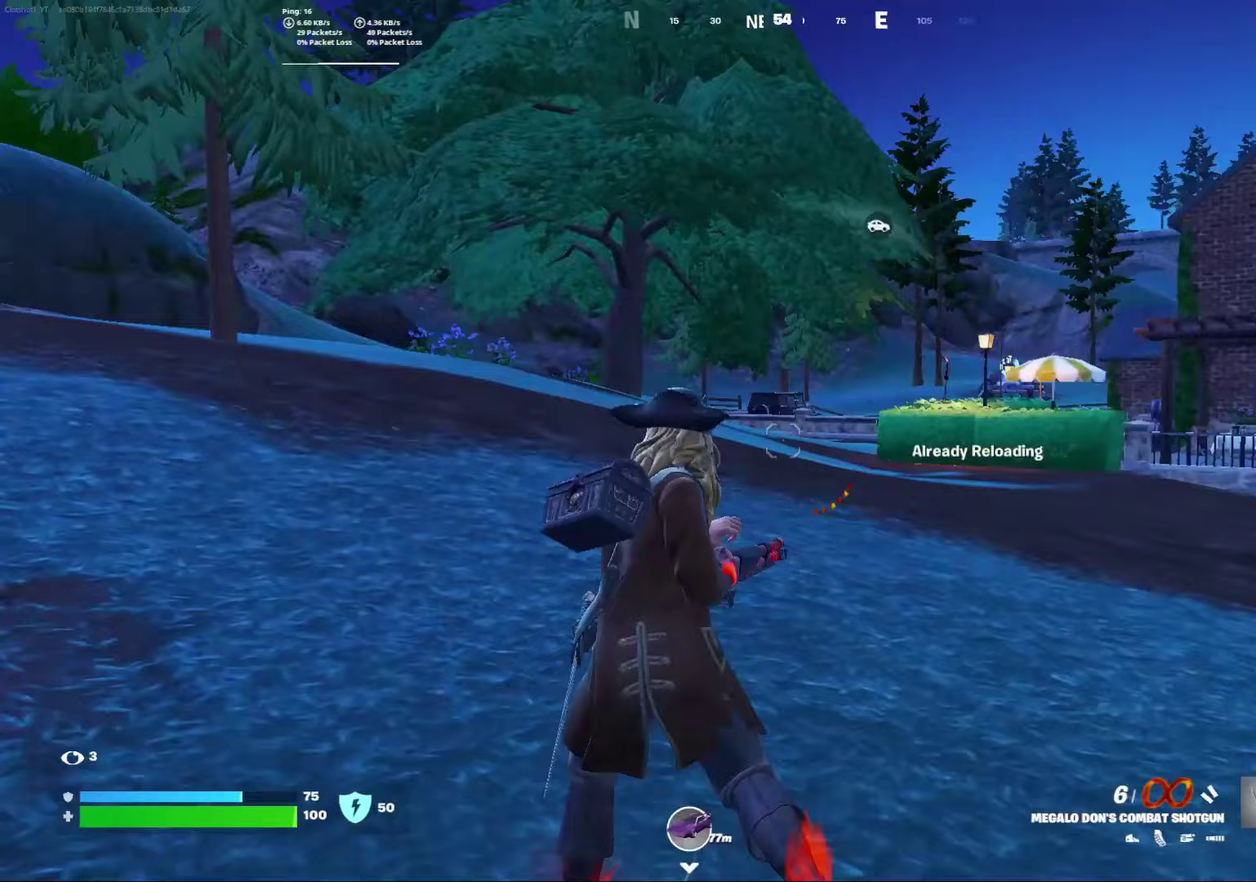
{"dt_ms": 500, "buttons": [], "left_stick": "left", "right_stick": "center", "events": []}
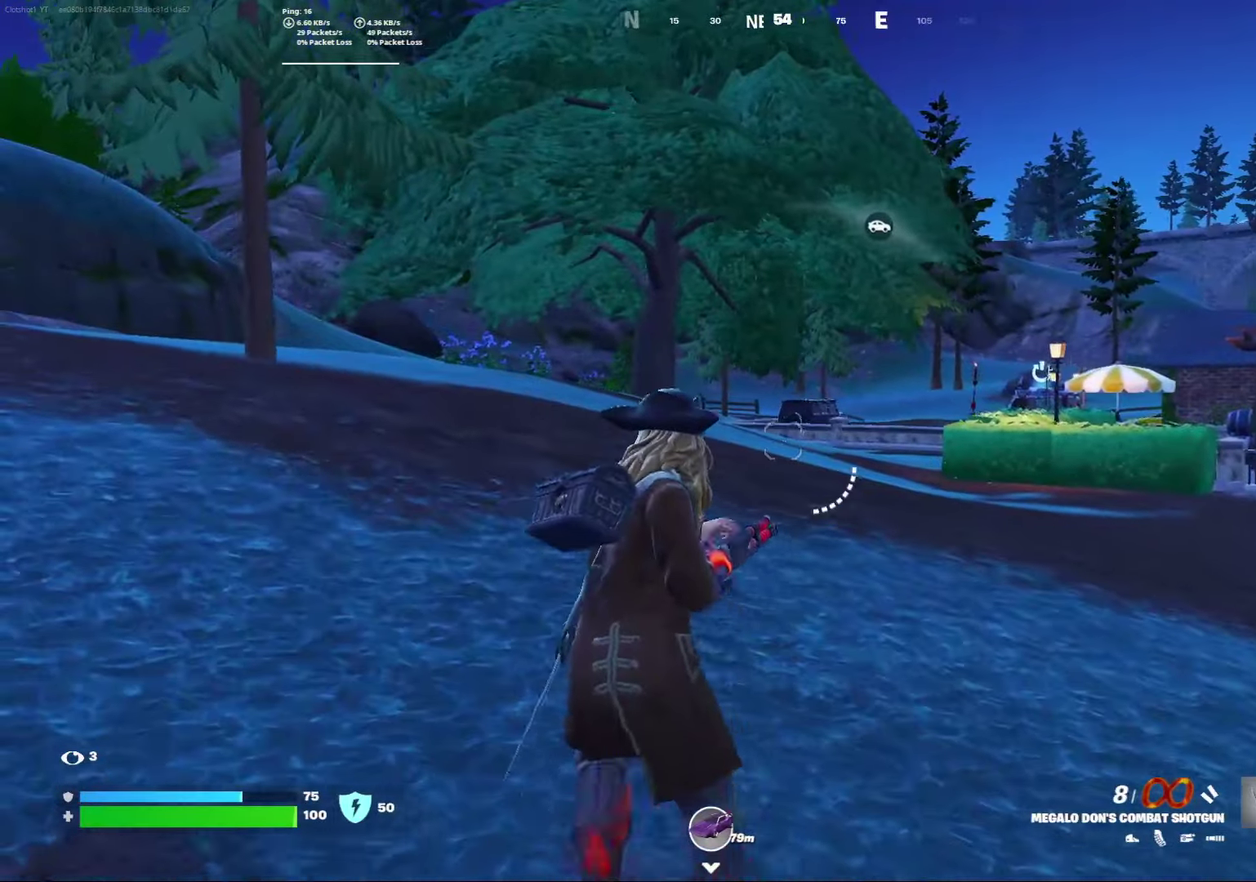
{"dt_ms": 500, "buttons": [], "left_stick": "center", "right_stick": "center", "events": [[350, "left_stick", "center"]]}
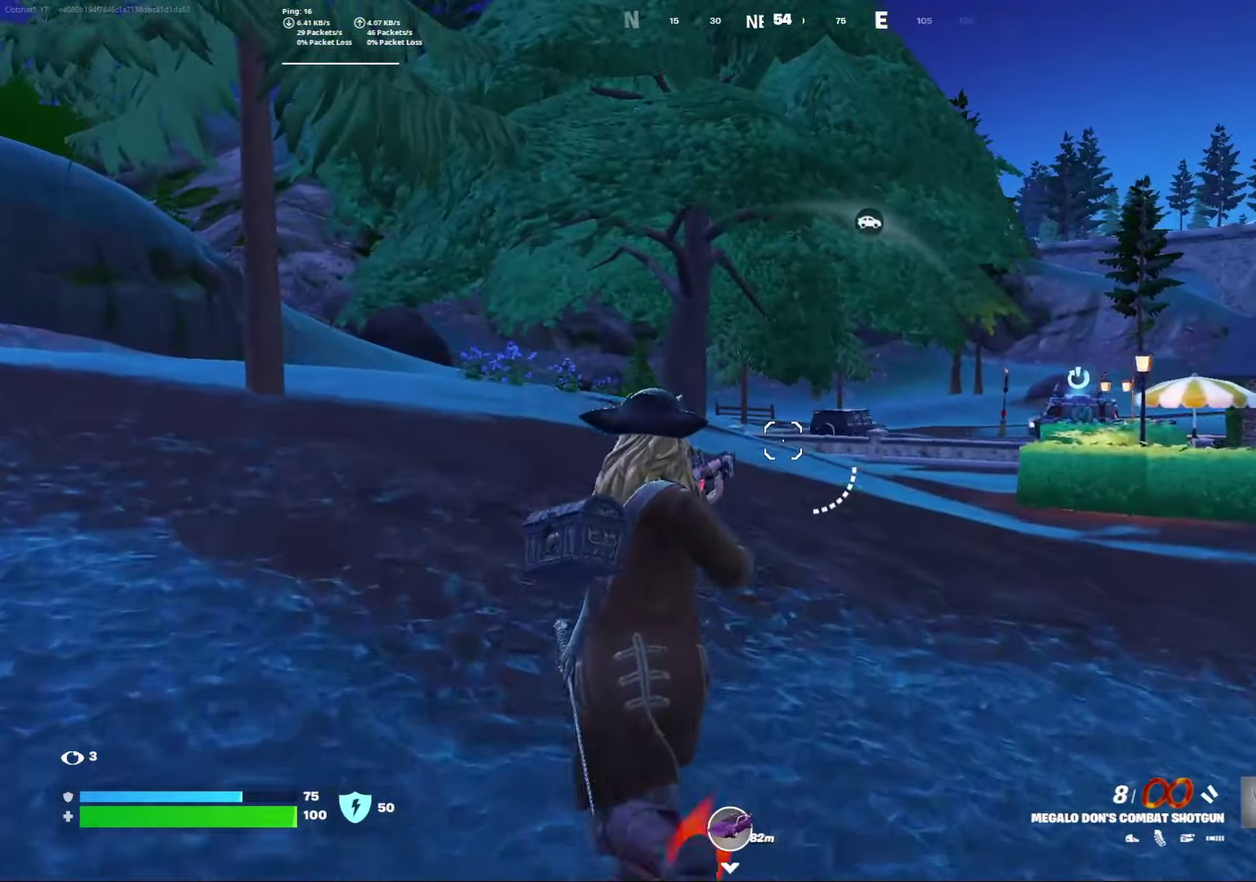
{"dt_ms": 300, "buttons": [], "left_stick": "center", "right_stick": "center", "events": []}
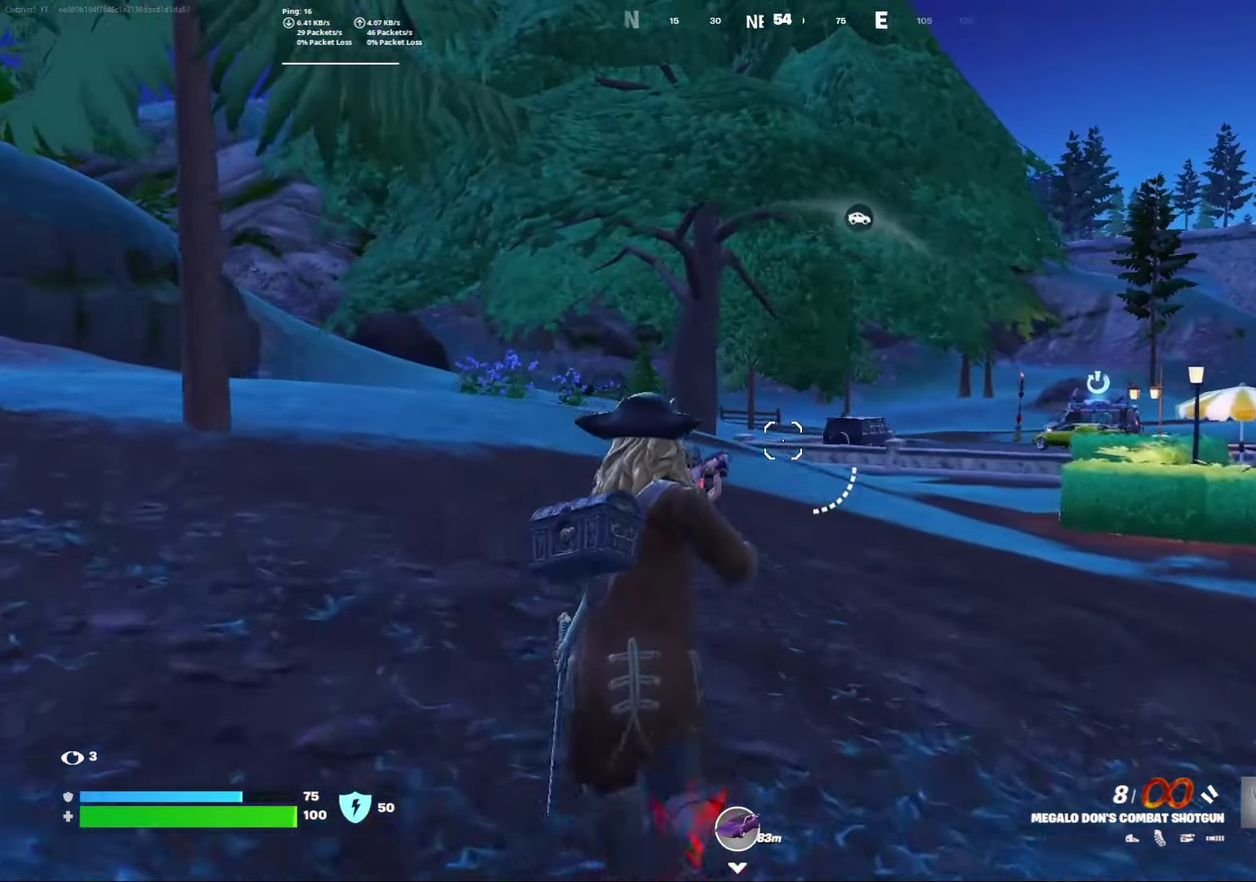
{"dt_ms": 800, "buttons": [], "left_stick": "center", "right_stick": "center", "events": [[583, "right_stick", "left"], [750, "right_stick", "center"]]}
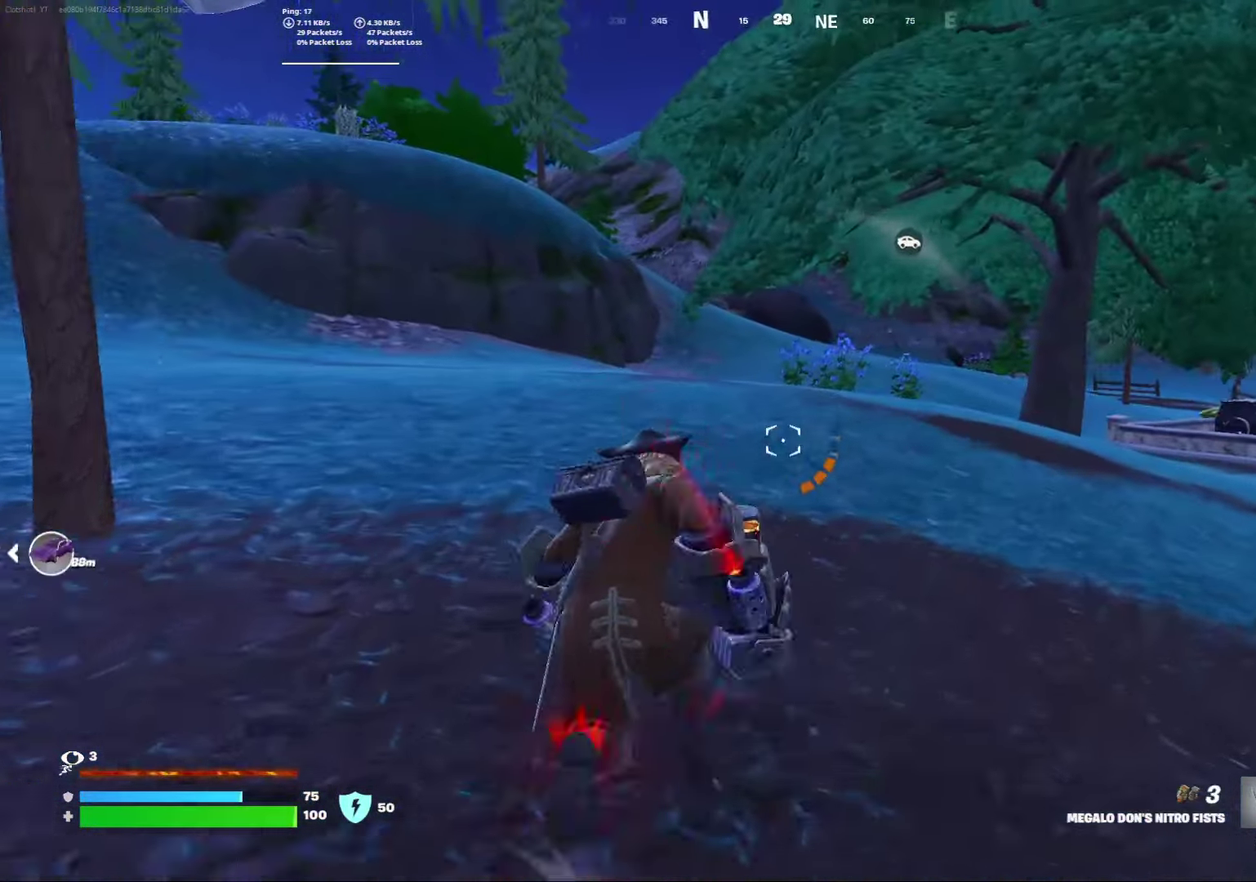
{"dt_ms": 400, "buttons": [], "left_stick": "center", "right_stick": "center", "events": [[200, "A", "down"], [317, "A", "up"]]}
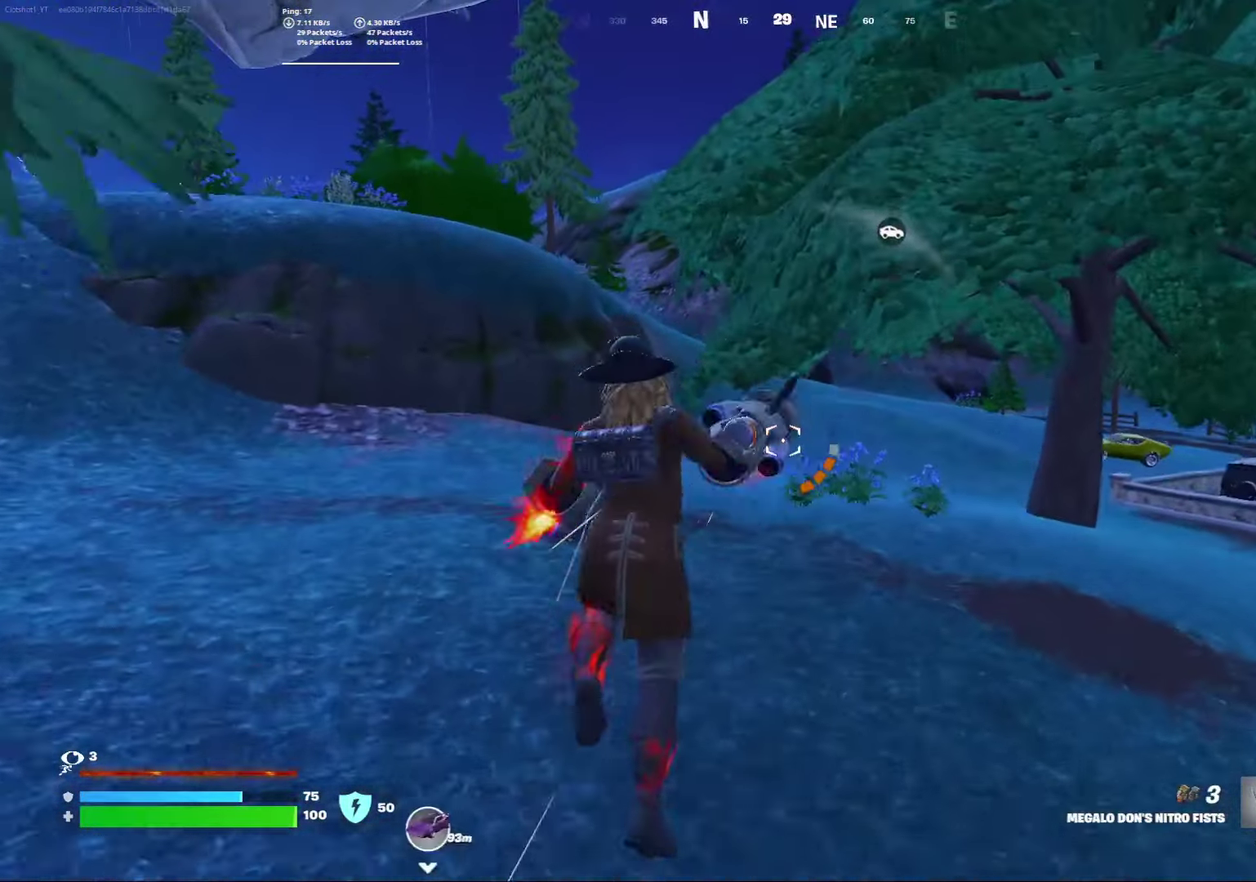
{"dt_ms": 400, "buttons": [], "left_stick": "center", "right_stick": "center", "events": []}
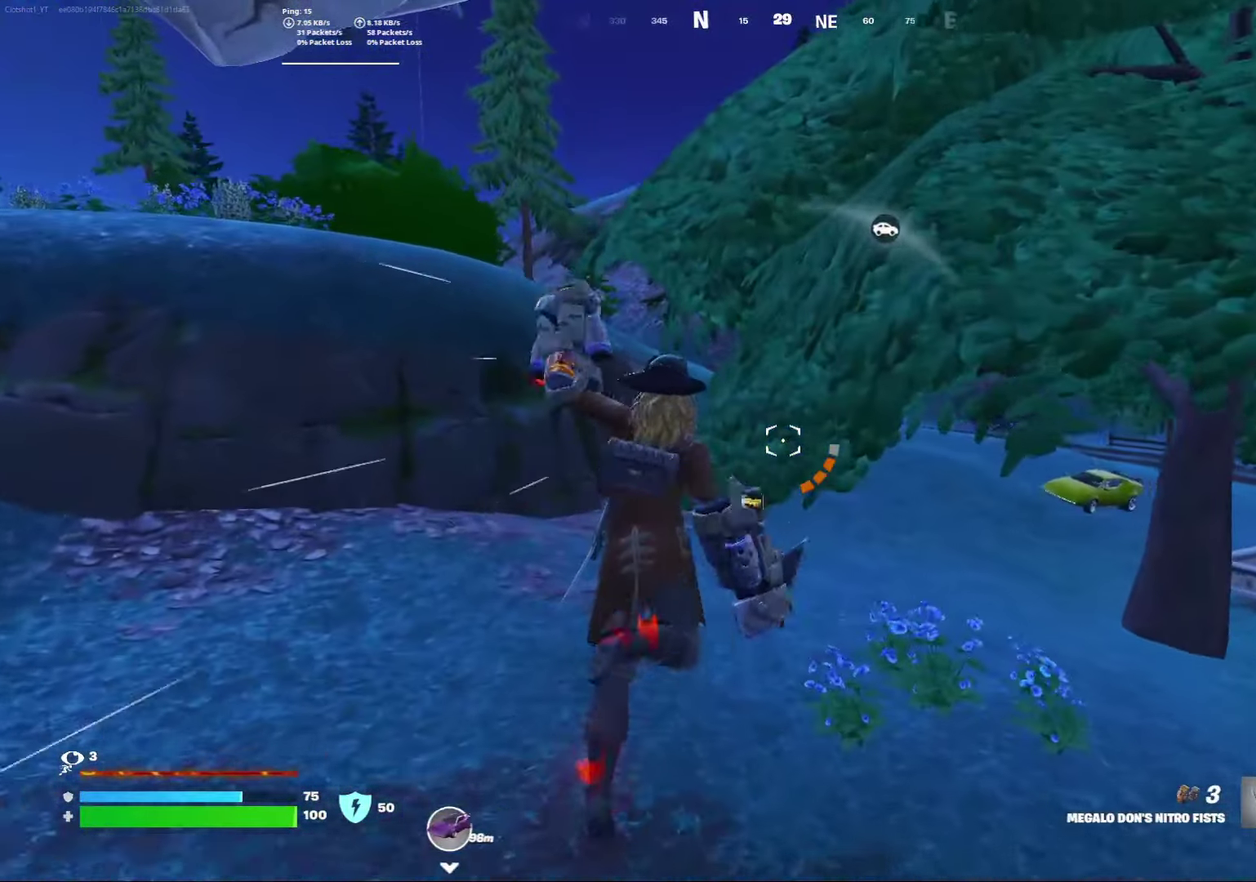
{"dt_ms": 800, "buttons": ["R2"], "left_stick": "down-right", "right_stick": "center", "events": [[217, "left_stick", "right"], [250, "Y", "down"], [367, "Y", "up"], [483, "left_stick", "down-right"], [600, "R2", "down"]]}
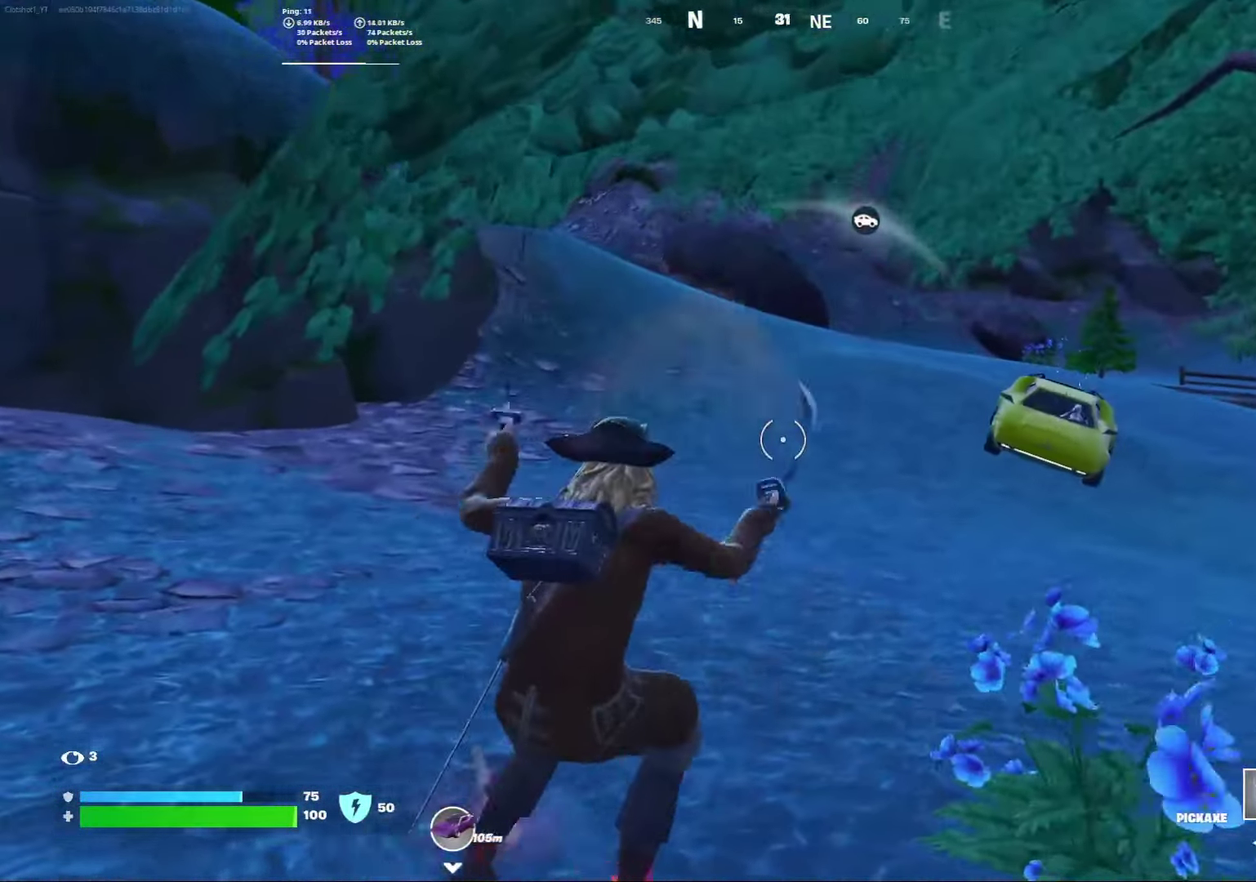
{"dt_ms": 300, "buttons": ["R2"], "left_stick": "right", "right_stick": "center", "events": [[50, "left_stick", "right"]]}
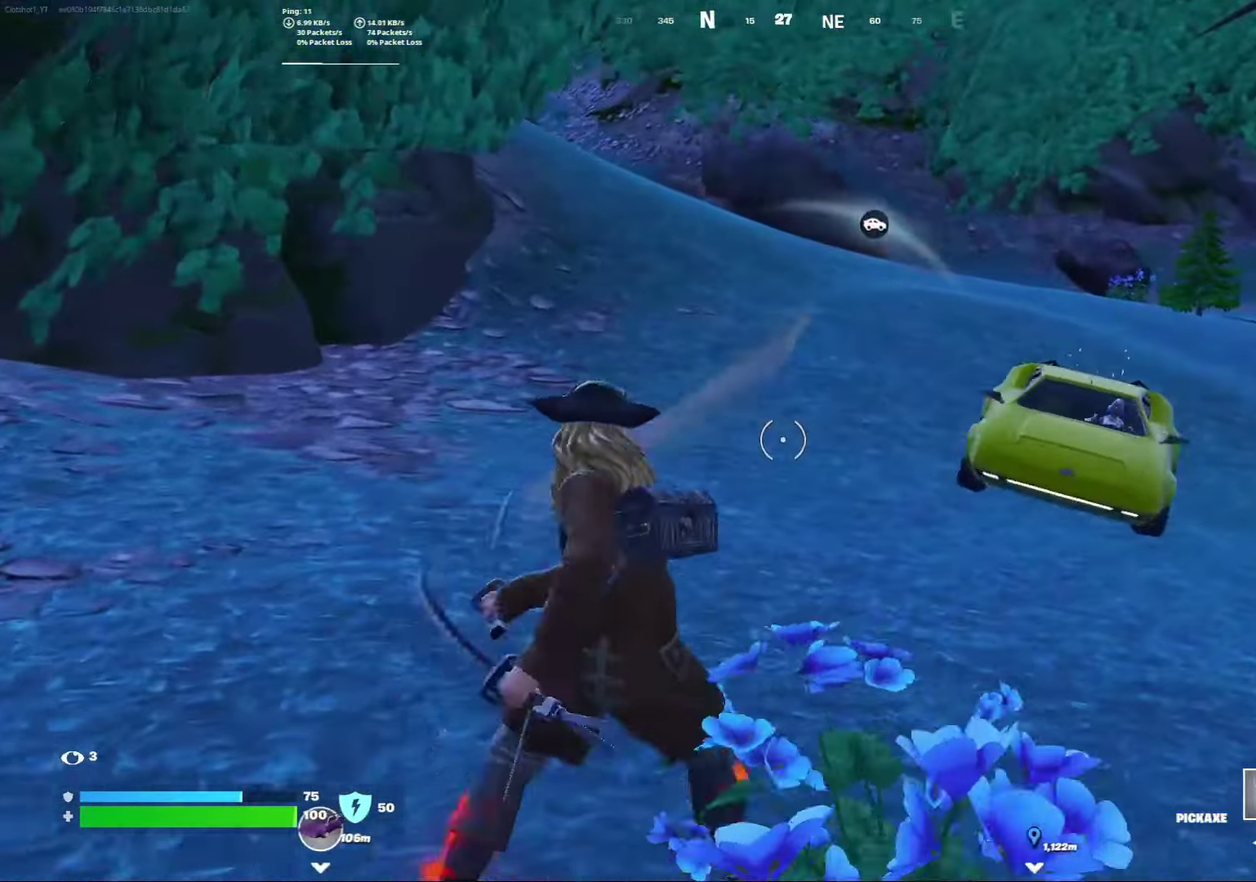
{"dt_ms": 500, "buttons": ["X", "R2"], "left_stick": "right", "right_stick": "left", "events": [[283, "X", "down"], [317, "right_stick", "down-left"], [433, "right_stick", "left"]]}
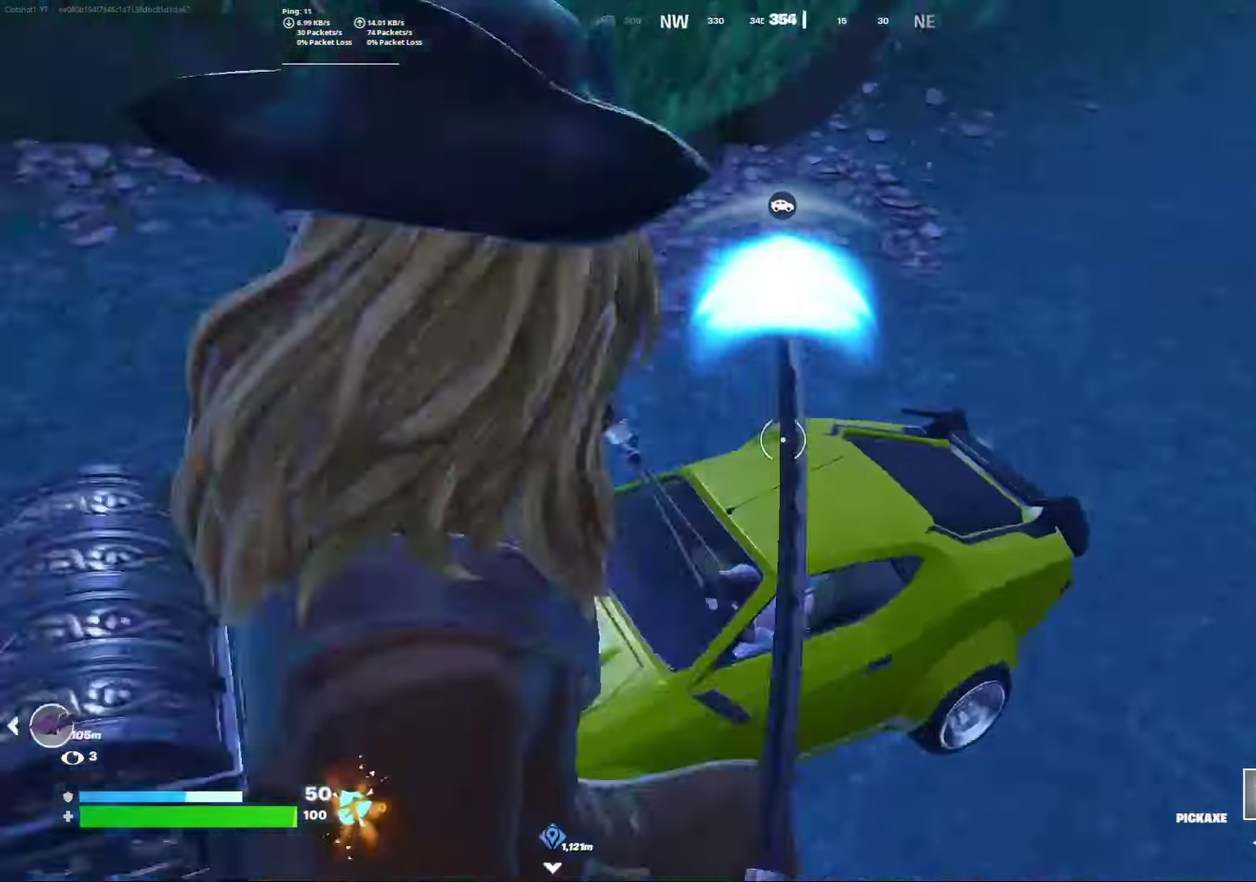
{"dt_ms": 300, "buttons": ["R2"], "left_stick": "down", "right_stick": "left", "events": [[17, "X", "up"], [67, "left_stick", "center"], [267, "left_stick", "down"]]}
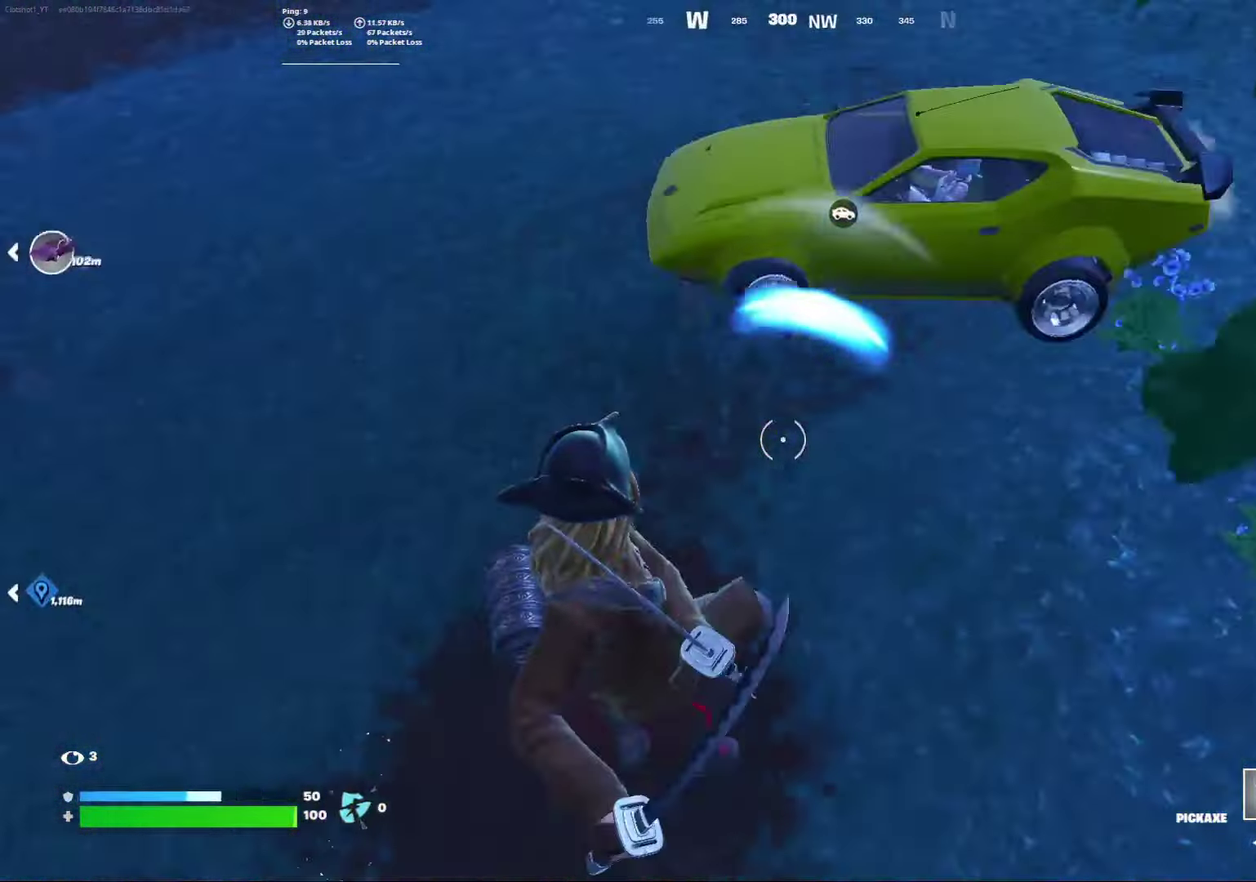
{"dt_ms": 700, "buttons": ["L3"], "left_stick": "left", "right_stick": "center"}
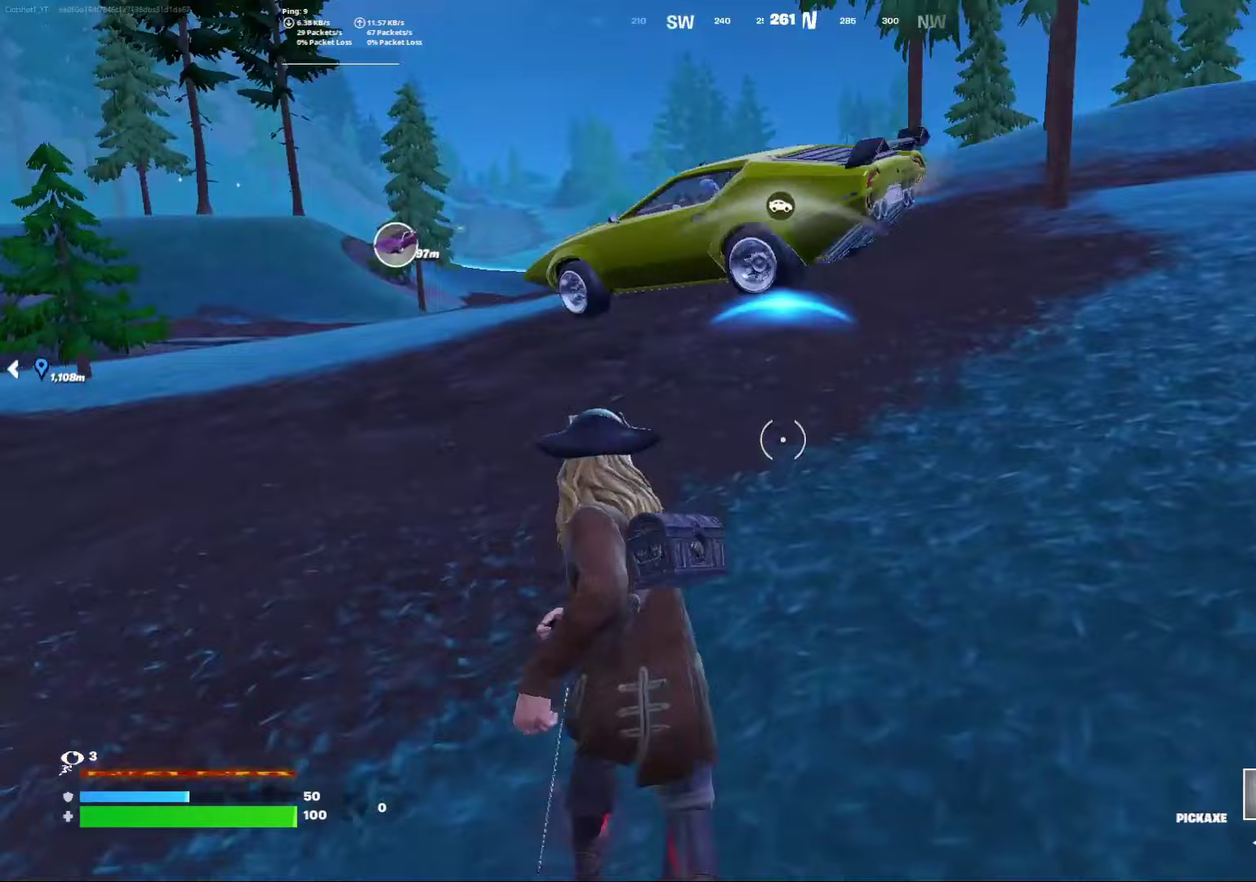
{"dt_ms": 500, "buttons": [], "left_stick": "center", "right_stick": "left"}
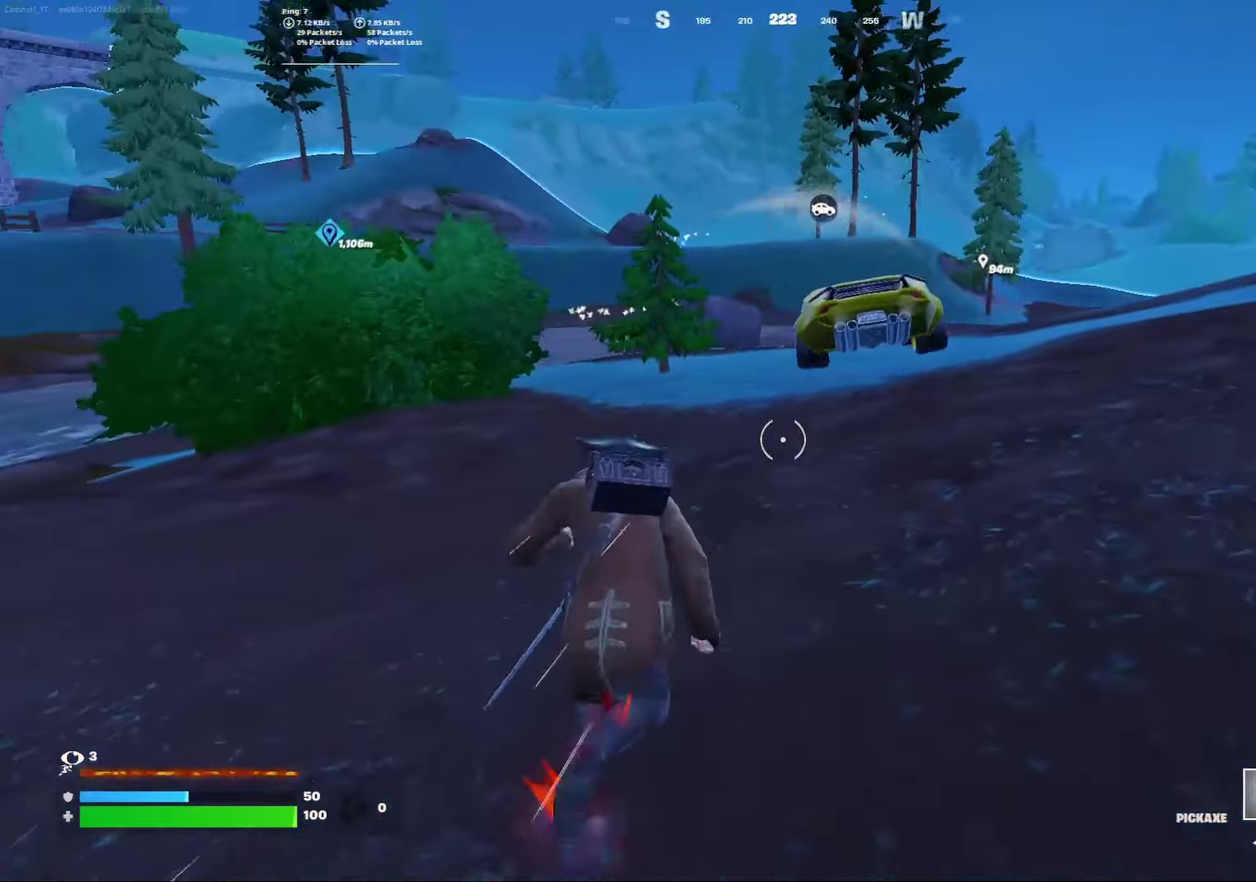
{"dt_ms": 500, "buttons": [], "left_stick": "center", "right_stick": "center", "events": [[67, "right_stick", "center"]]}
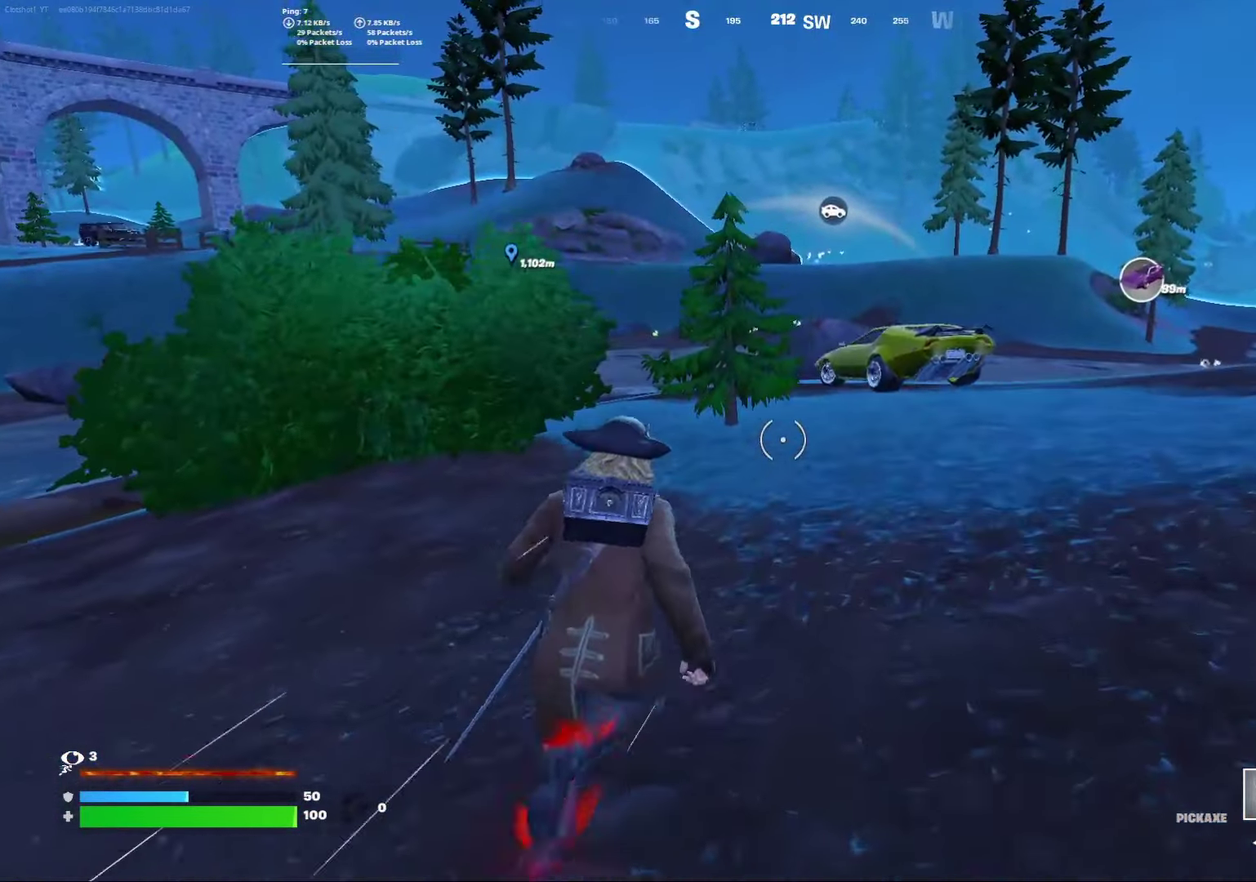
{"dt_ms": 500, "buttons": [], "left_stick": "center", "right_stick": "center", "events": []}
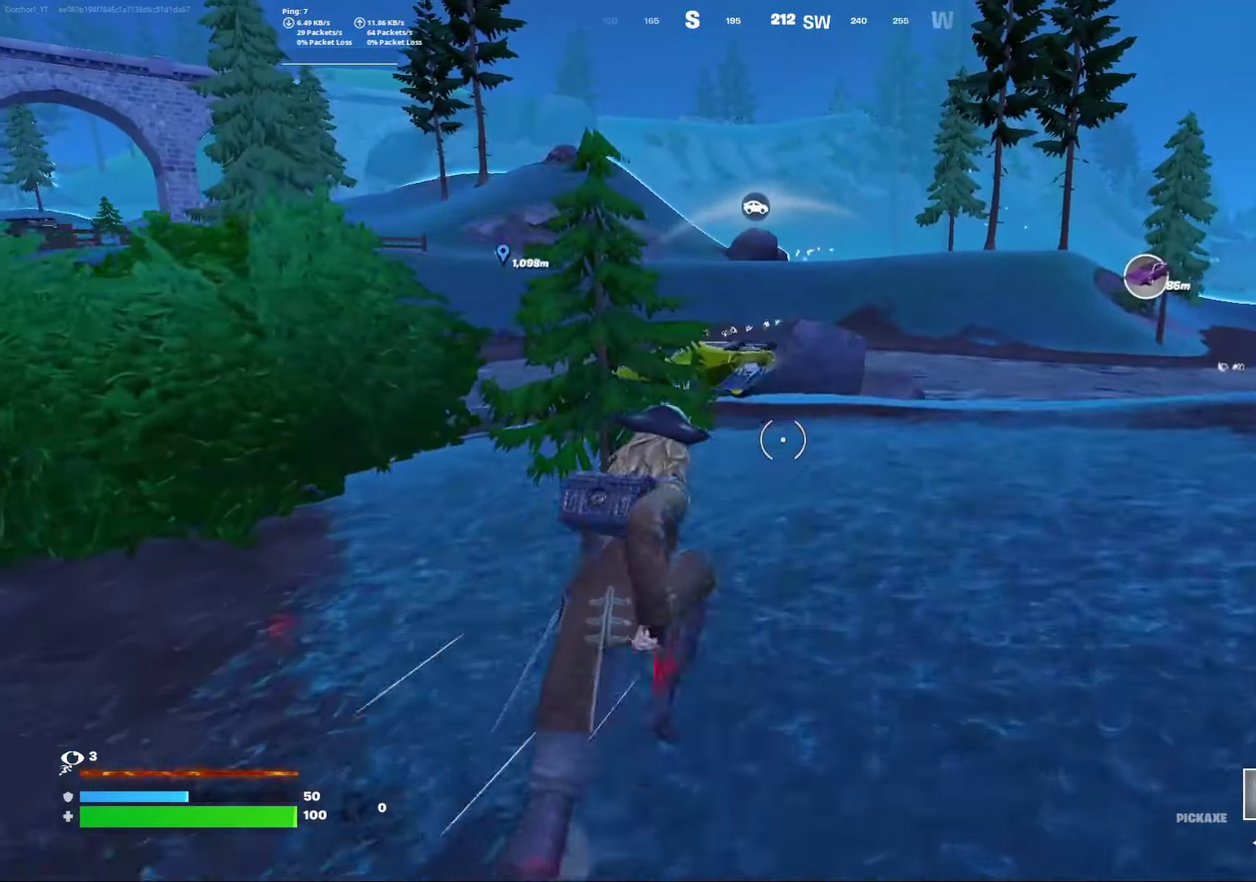
{"dt_ms": 500, "buttons": [], "left_stick": "center", "right_stick": "center", "events": [[83, "A", "down"], [217, "right_stick", "left"], [250, "A", "up"], [383, "right_stick", "center"]]}
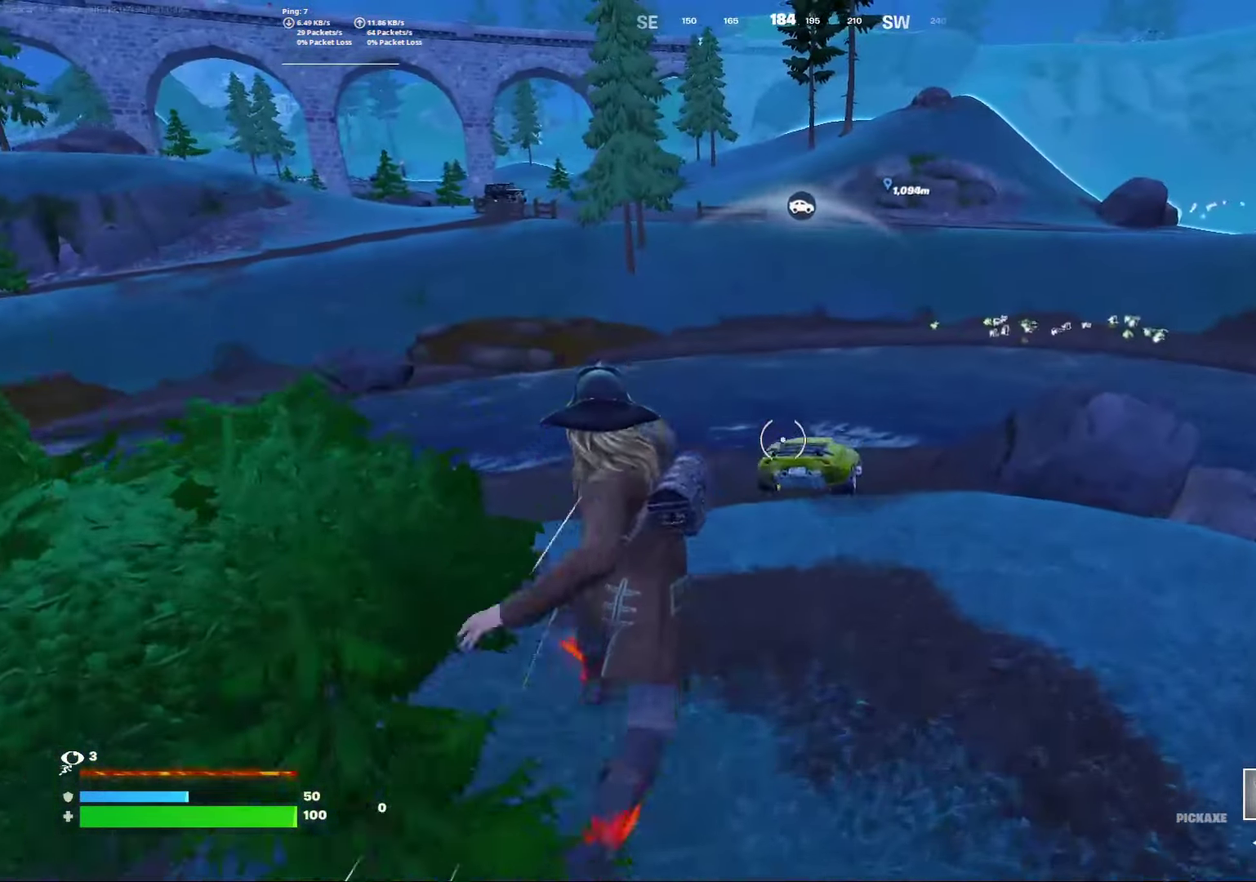
{"dt_ms": 500, "buttons": [], "left_stick": "right", "right_stick": "center", "events": [[217, "left_stick", "right"], [250, "right_stick", "right"], [383, "right_stick", "center"]]}
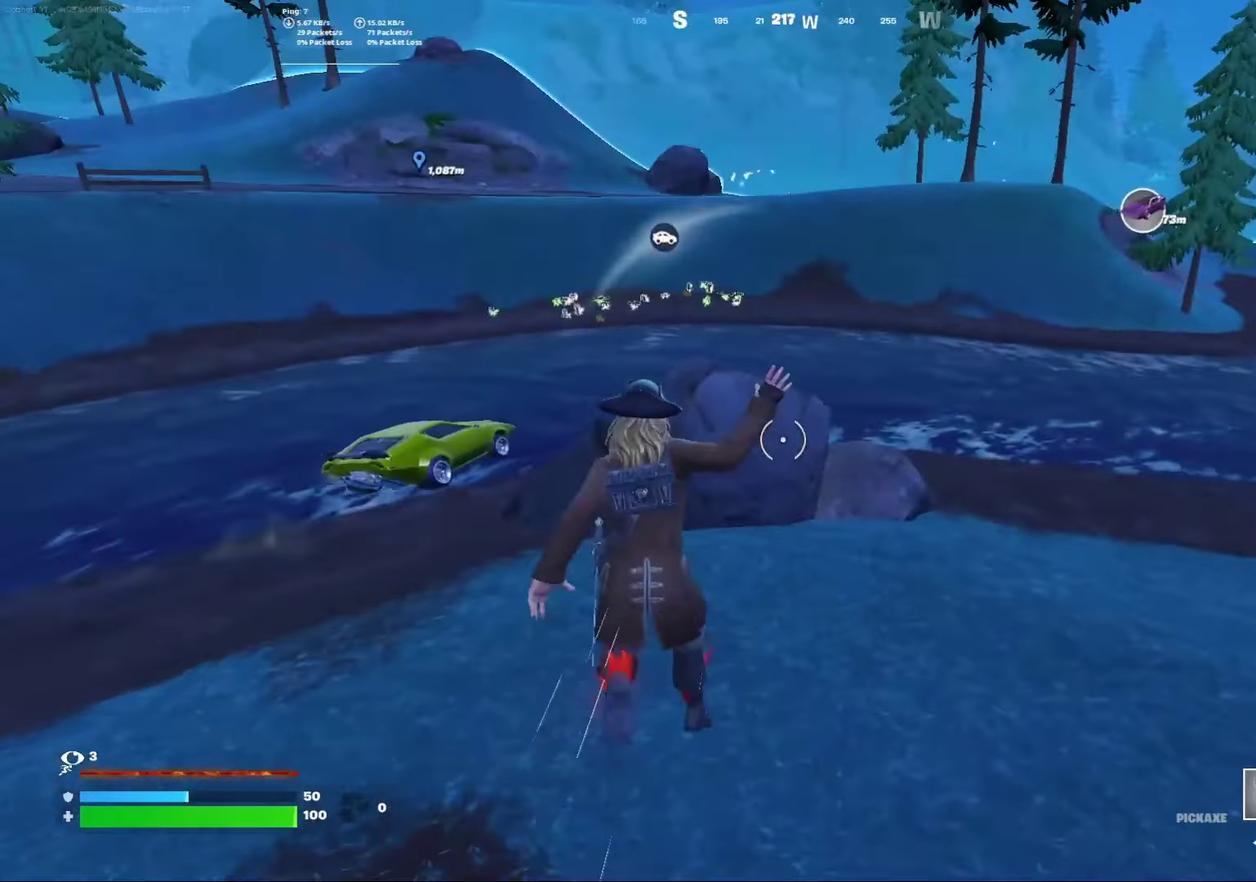
{"dt_ms": 300, "buttons": [], "left_stick": "right", "right_stick": "center", "events": [[33, "right_stick", "right"], [150, "right_stick", "center"]]}
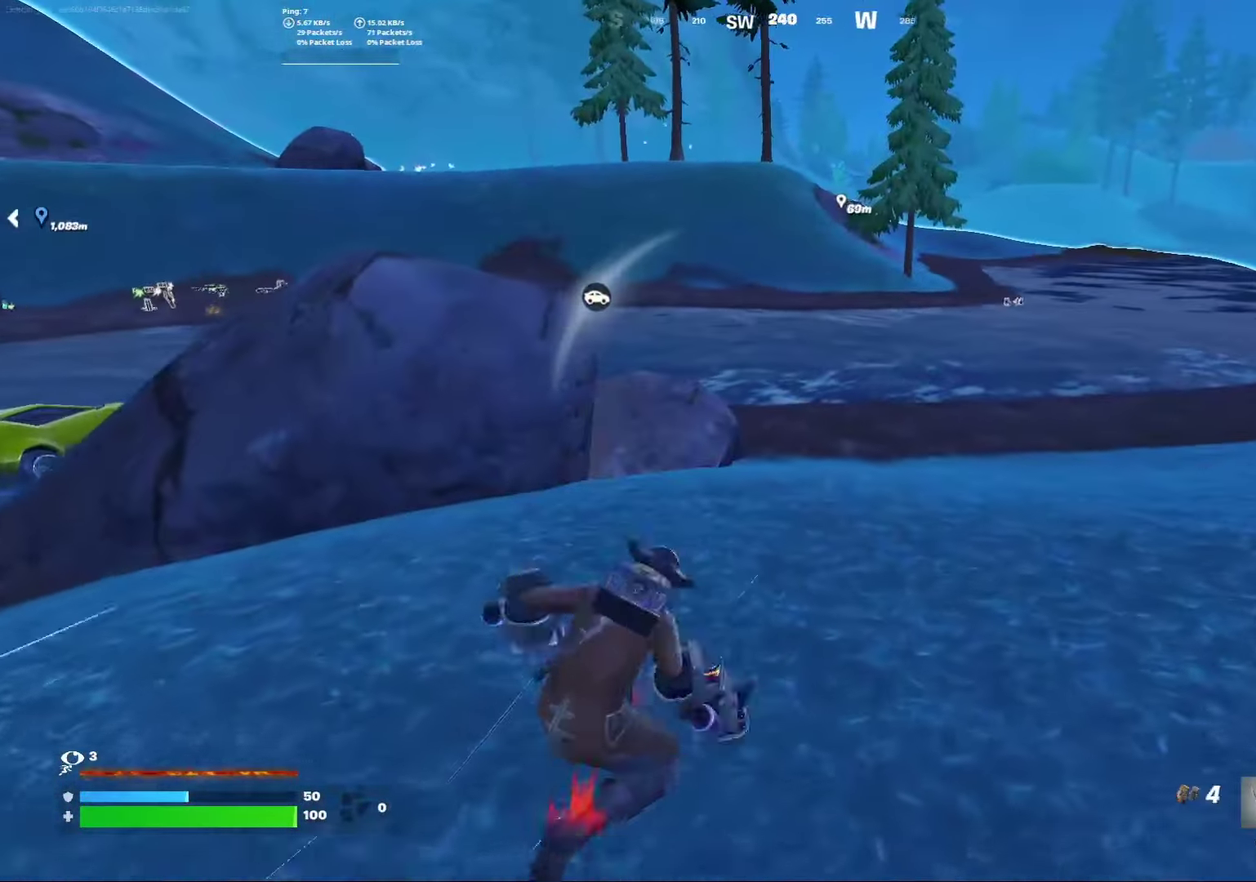
{"dt_ms": 700, "buttons": [], "left_stick": "center", "right_stick": "center", "events": [[267, "left_stick", "center"]]}
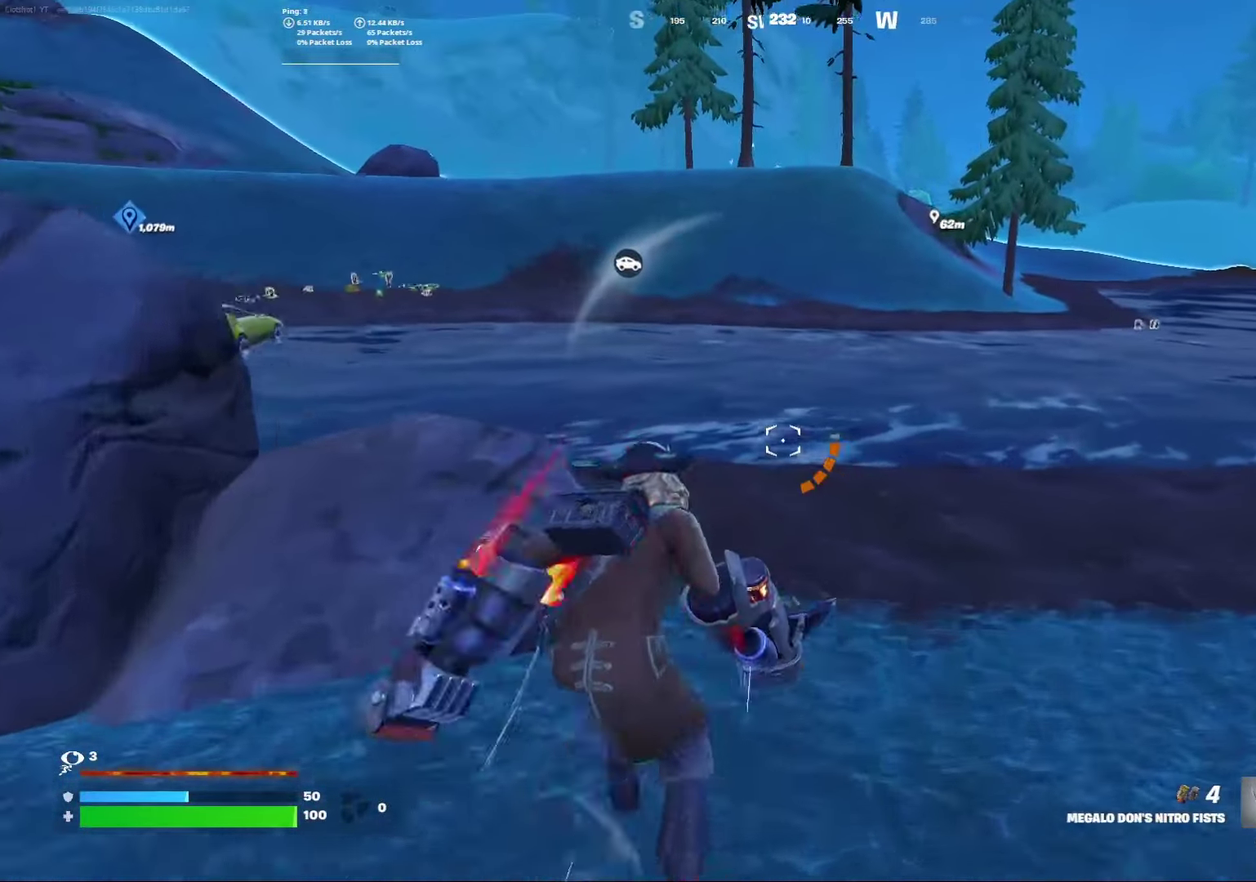
{"dt_ms": 400, "buttons": ["A"], "left_stick": "center", "right_stick": "left", "events": [[117, "right_stick", "left"], [183, "right_stick", "center"], [350, "A", "down"], [383, "right_stick", "left"]]}
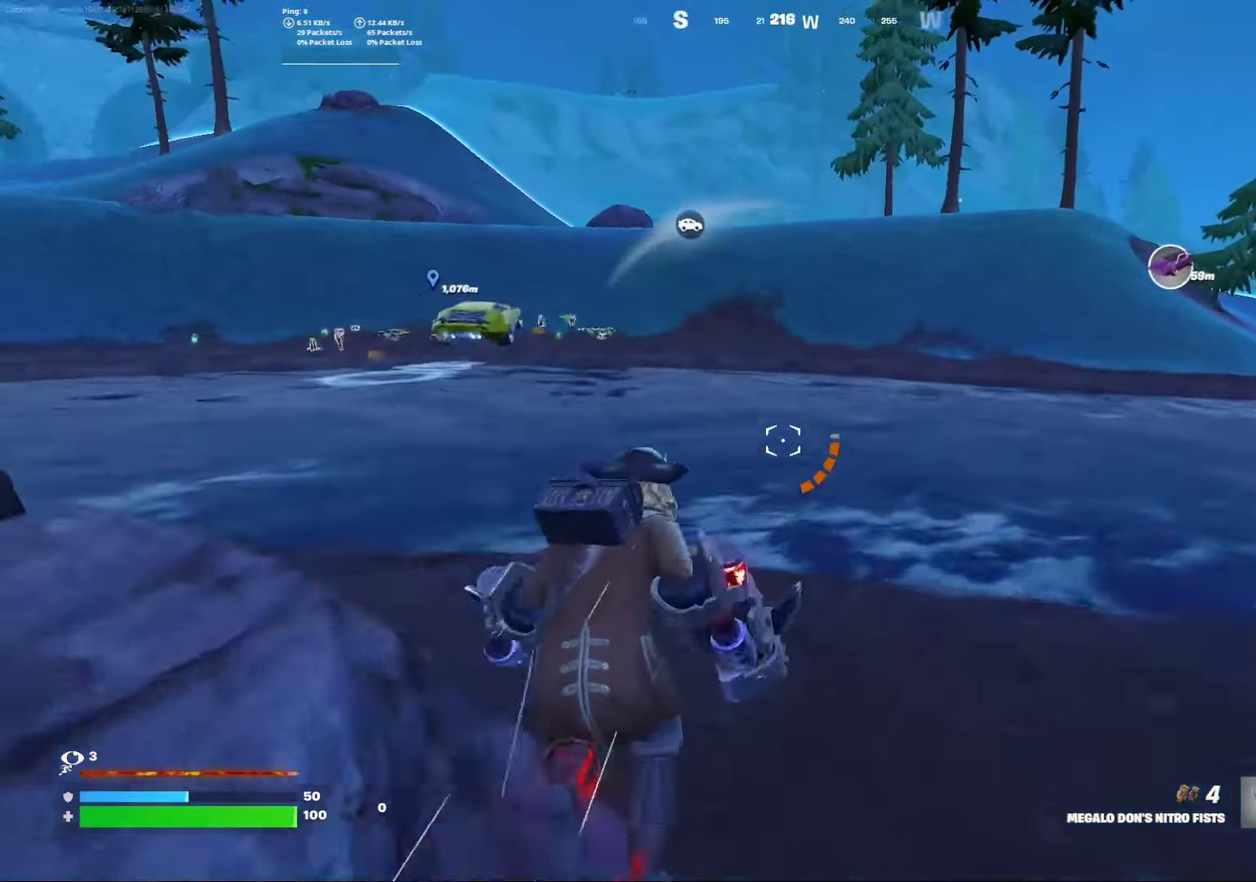
{"dt_ms": 600, "buttons": ["R2"], "left_stick": "center", "right_stick": "center", "events": [[33, "right_stick", "up-left"], [133, "A", "up"], [233, "R2", "down"], [250, "right_stick", "up"], [333, "right_stick", "center"]]}
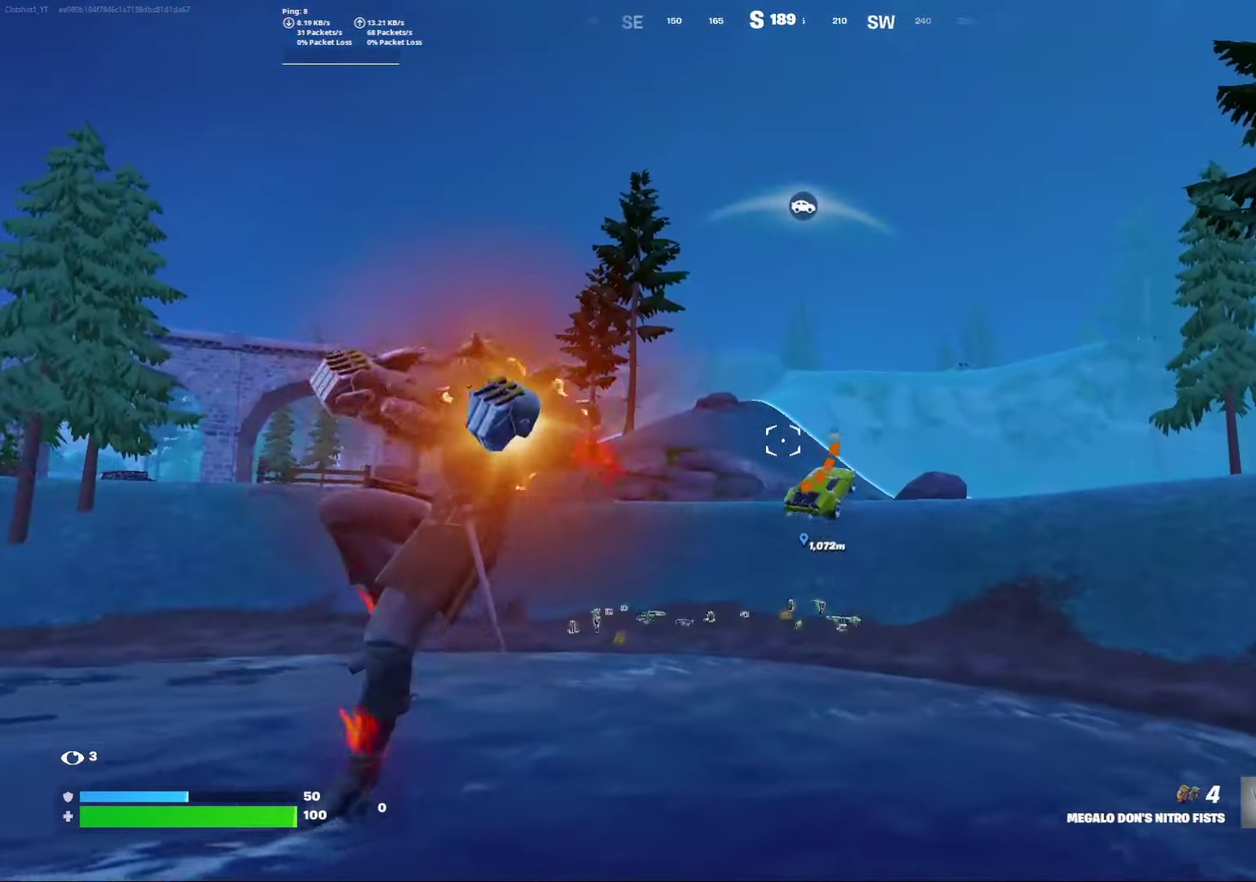
{"dt_ms": 400, "buttons": [], "left_stick": "center", "right_stick": "down-right", "events": [[283, "right_stick", "down-right"], [367, "R2", "up"]]}
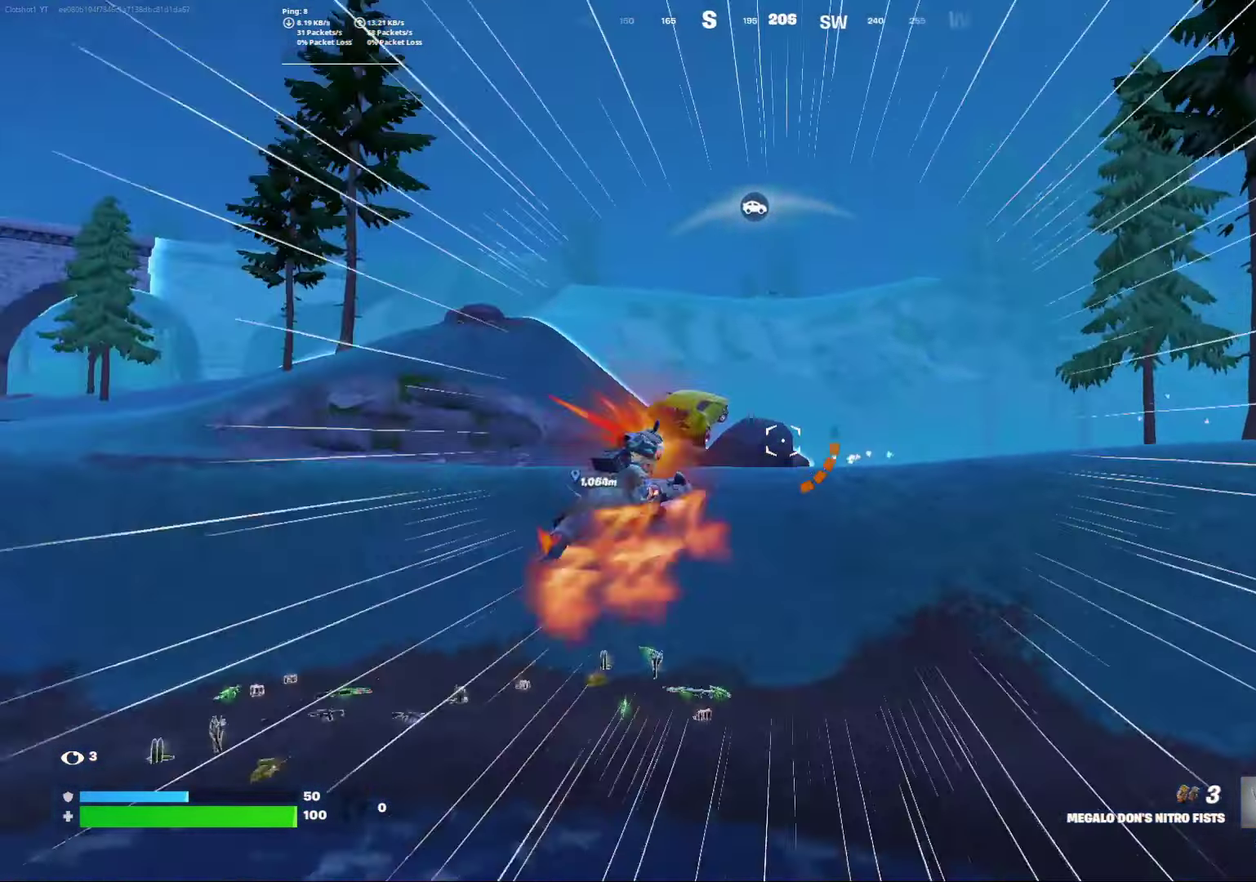
{"dt_ms": 600, "buttons": [], "left_stick": "right", "right_stick": "center", "events": [[17, "right_stick", "center"], [217, "left_stick", "right"]]}
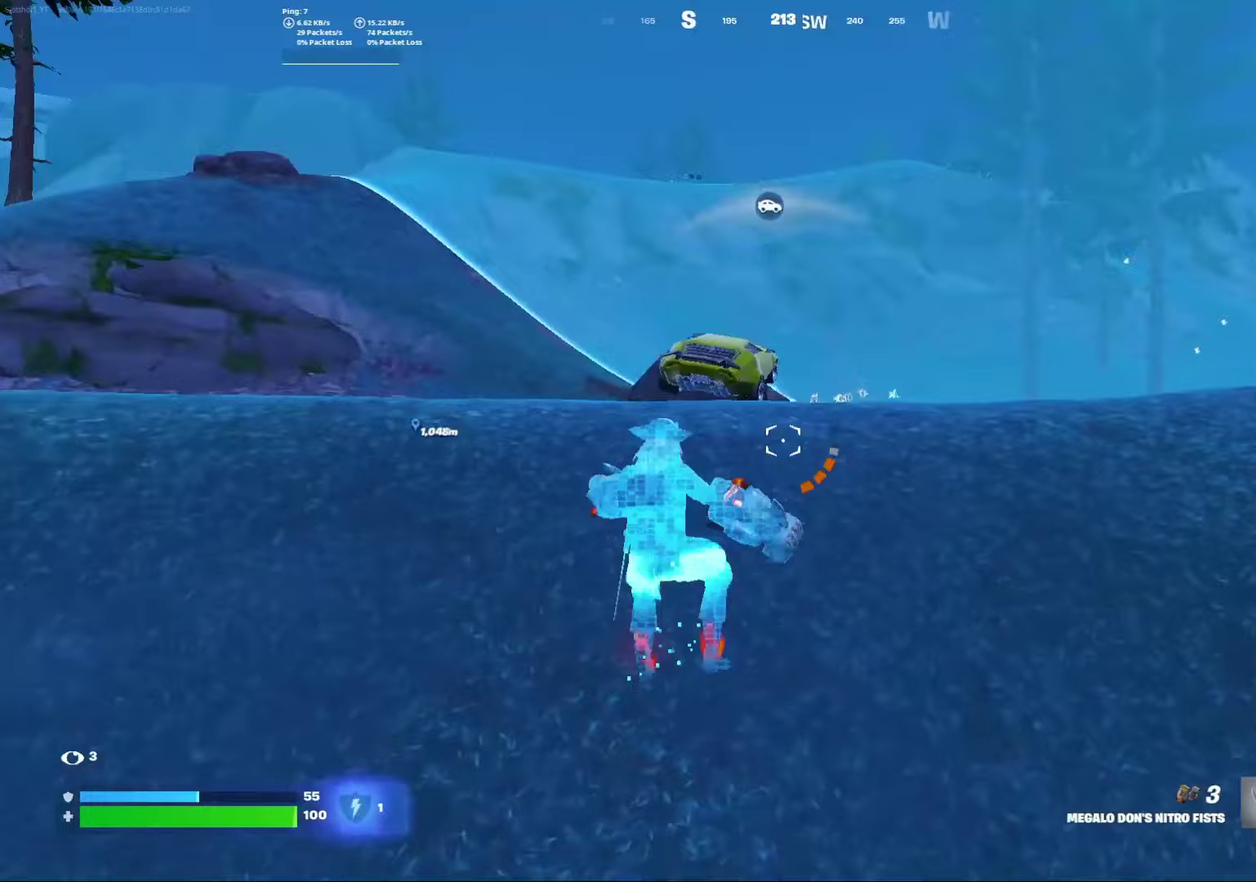
{"dt_ms": 300, "buttons": [], "left_stick": "center", "right_stick": "center", "events": [[17, "right_stick", "down-right"], [83, "right_stick", "center"], [100, "left_stick", "center"]]}
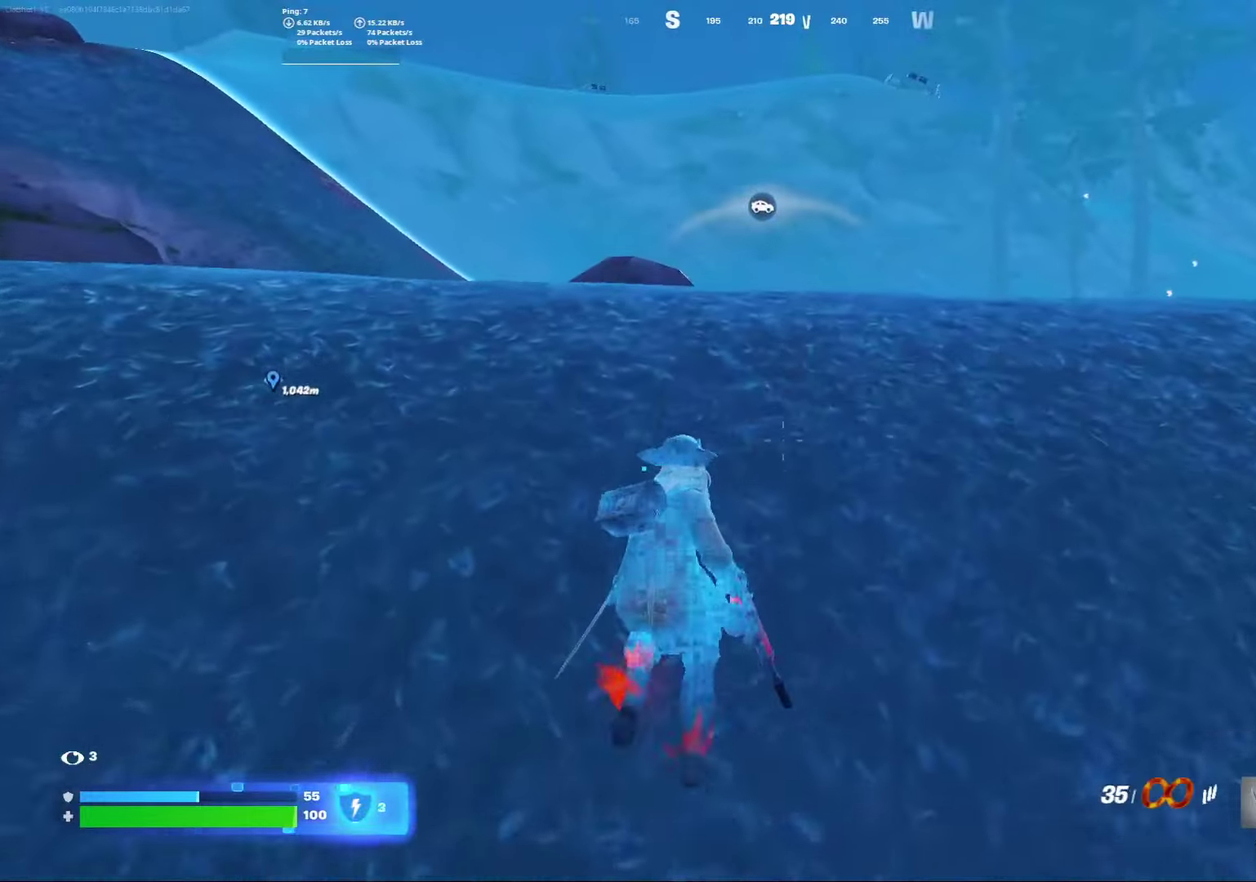
{"dt_ms": 900, "buttons": ["L2", "R2"], "left_stick": "center", "right_stick": "down-left", "events": [[433, "left_stick", "right"], [500, "right_stick", "right"], [583, "L2", "down"], [583, "right_stick", "center"], [683, "R2", "down"], [800, "right_stick", "down-left"], [850, "left_stick", "center"]]}
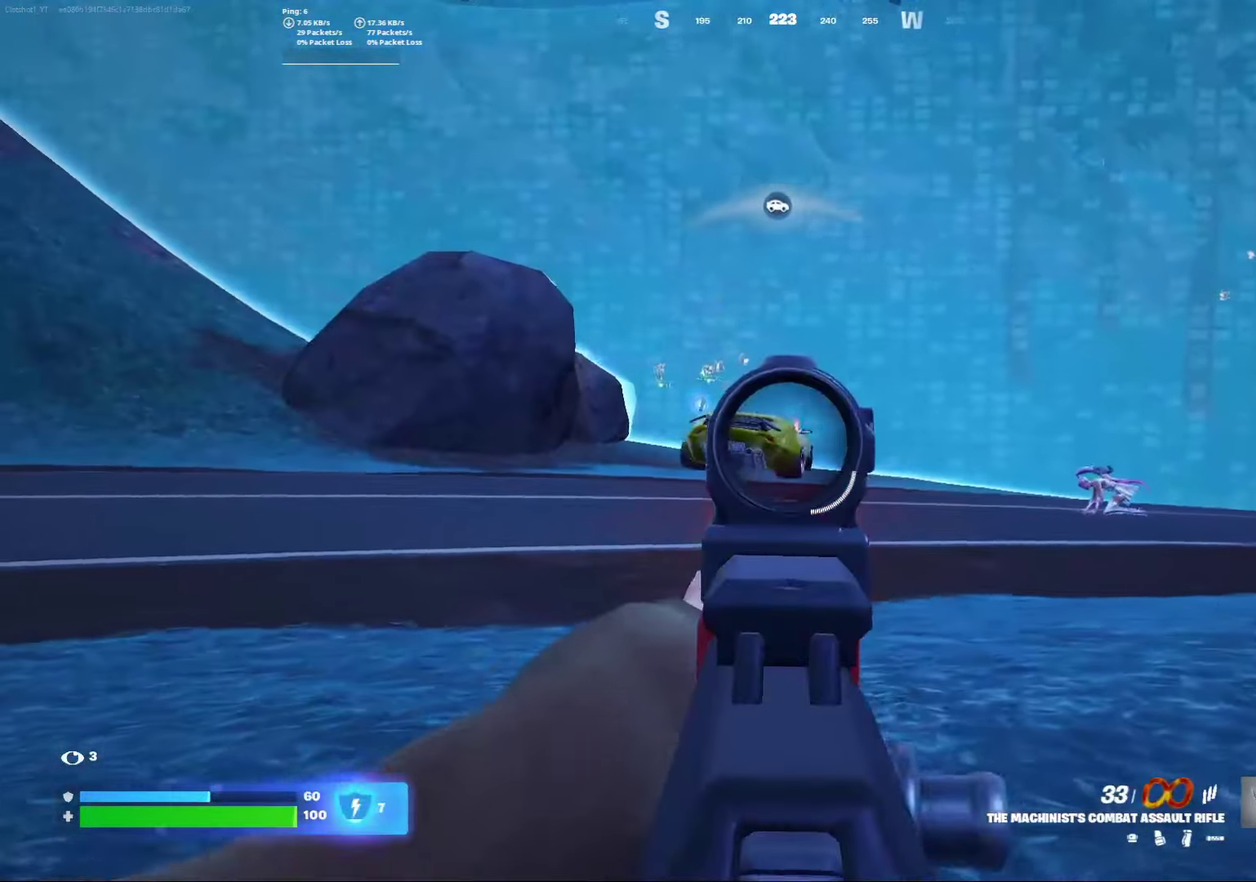
{"dt_ms": 300, "buttons": ["L2", "R2"], "left_stick": "right", "right_stick": "center", "events": [[67, "right_stick", "down"], [100, "left_stick", "right"], [117, "right_stick", "center"]]}
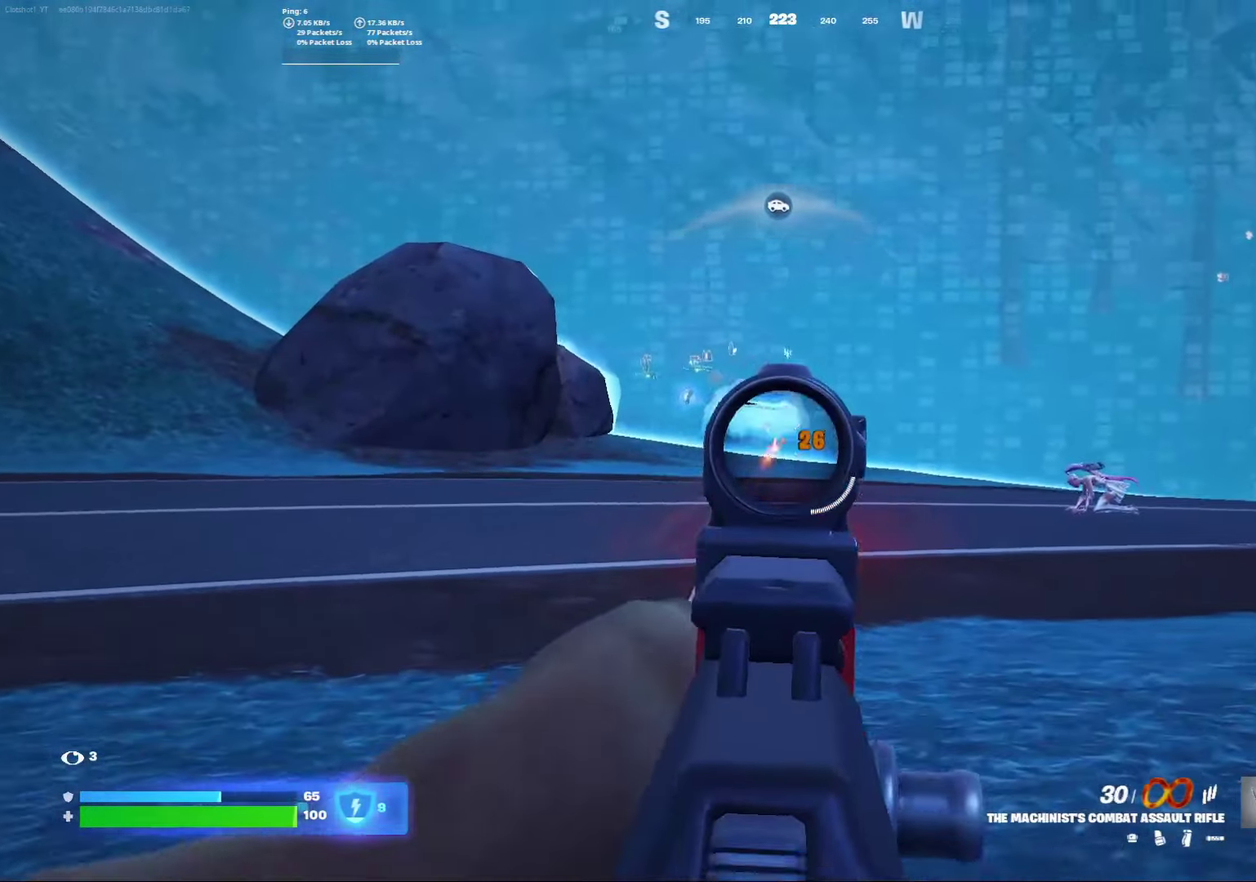
{"dt_ms": 600, "buttons": ["L2", "R2"], "left_stick": "center", "right_stick": "up-left", "events": [[100, "right_stick", "down-left"], [150, "left_stick", "center"], [200, "right_stick", "center"], [250, "left_stick", "right"], [433, "left_stick", "center"], [450, "right_stick", "up-left"]]}
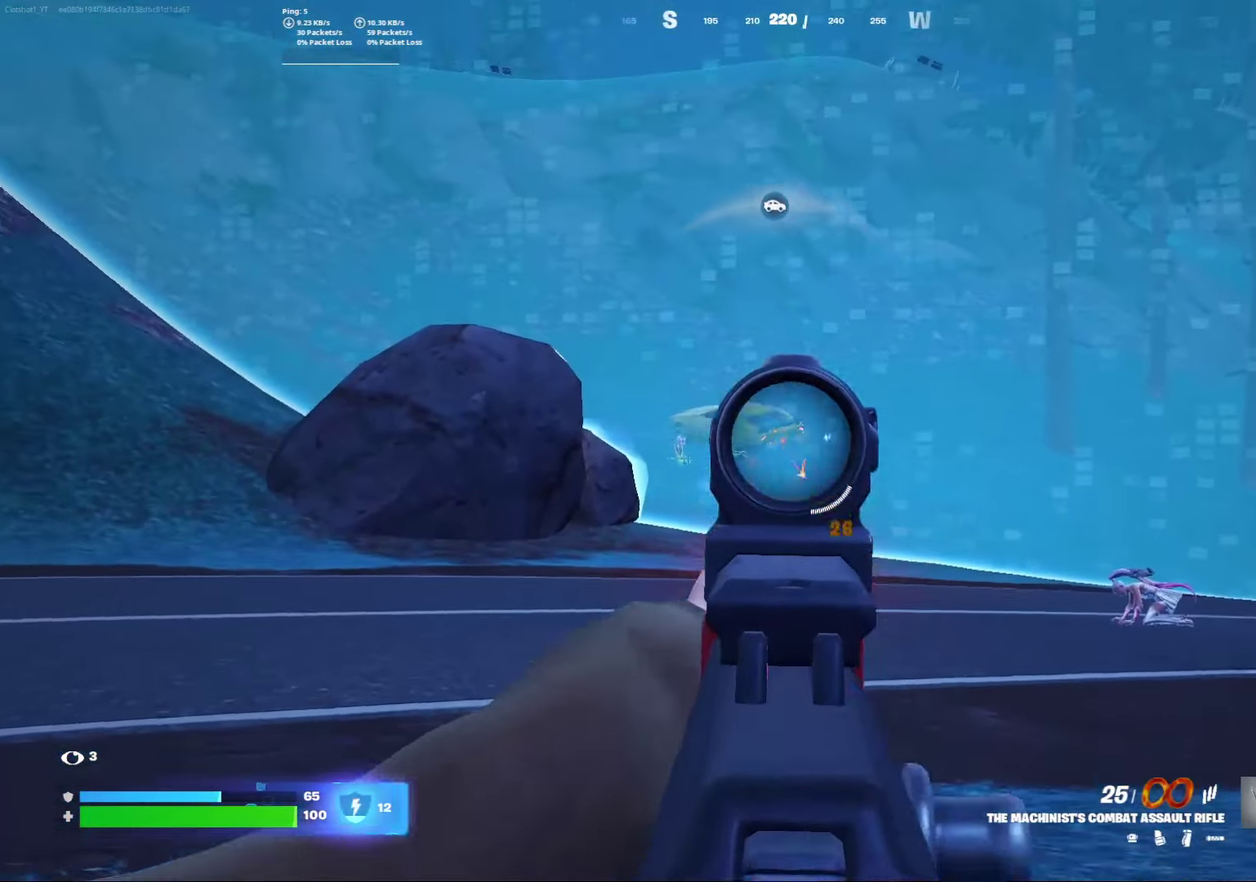
{"dt_ms": 400, "buttons": ["L2", "R2"], "left_stick": "center", "right_stick": "center", "events": [[133, "right_stick", "left"], [250, "right_stick", "center"]]}